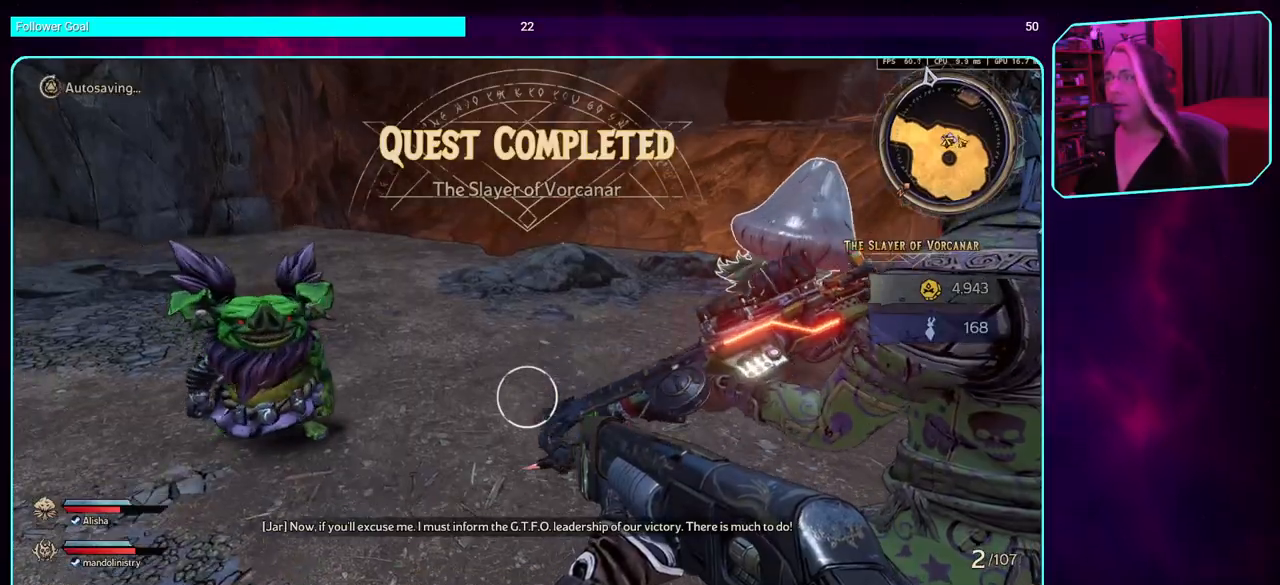
Gameplay with keyboard and mouse; each line is a JSON object with the keys and mouse buttons held at the frame after it. "events" lists presses ("down") and releases ("up") of "a", "ctrl", "d", "e", "q", "s", "shift", "space", "w", "mouse_left", "mouse_wheel", "mouse_right" and "mouse_mb4" between this image and that frame as [ms after this image, input, new state], when the widget could be followed in between. "mouse_left", "mouse_wheel", "mouse_right", "mouse_mb4" = the "left", "wheel", "right", "mb4" buttons of the "mouse" list. No other keys are recorded. "wheel" means that the mouse wheel is clicked or scrolled. Mouse movement is not recorded. Not read: mouse_mb5.
{"keys": [], "mouse": [], "events": []}
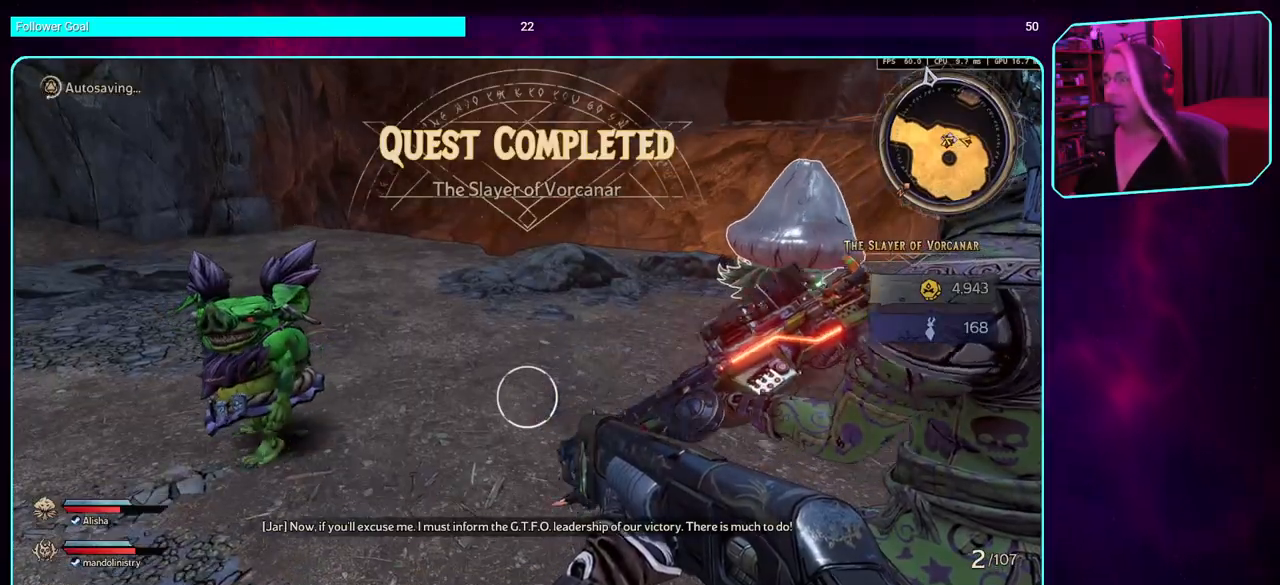
{"keys": [], "mouse": [], "events": []}
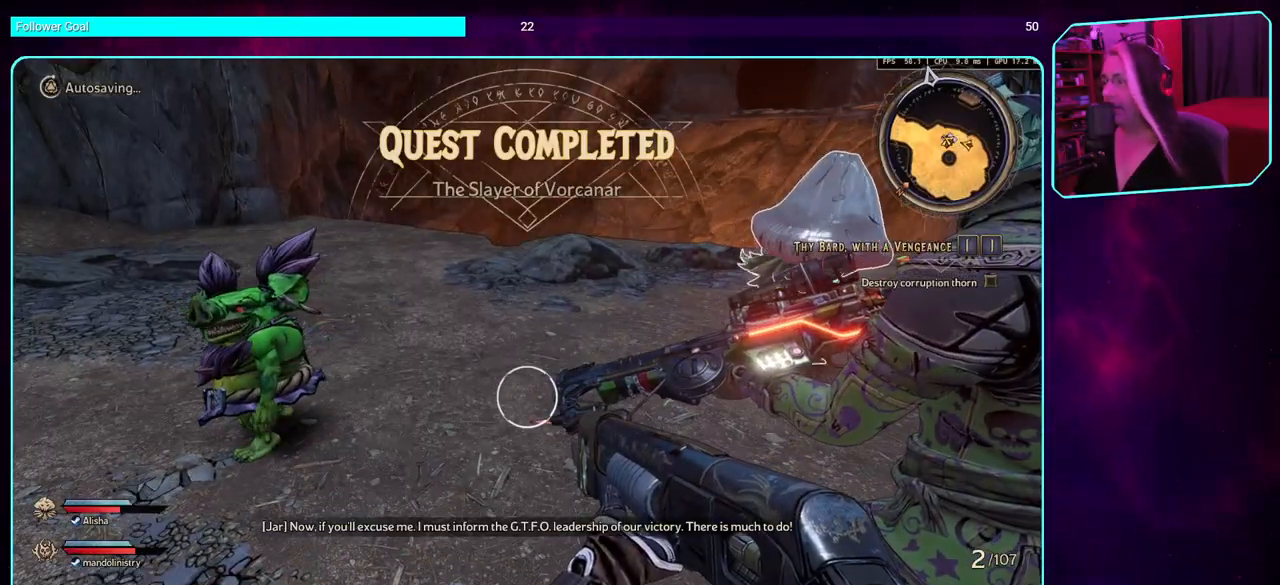
{"keys": [], "mouse": [], "events": [[34, "d", "down"], [317, "d", "up"]]}
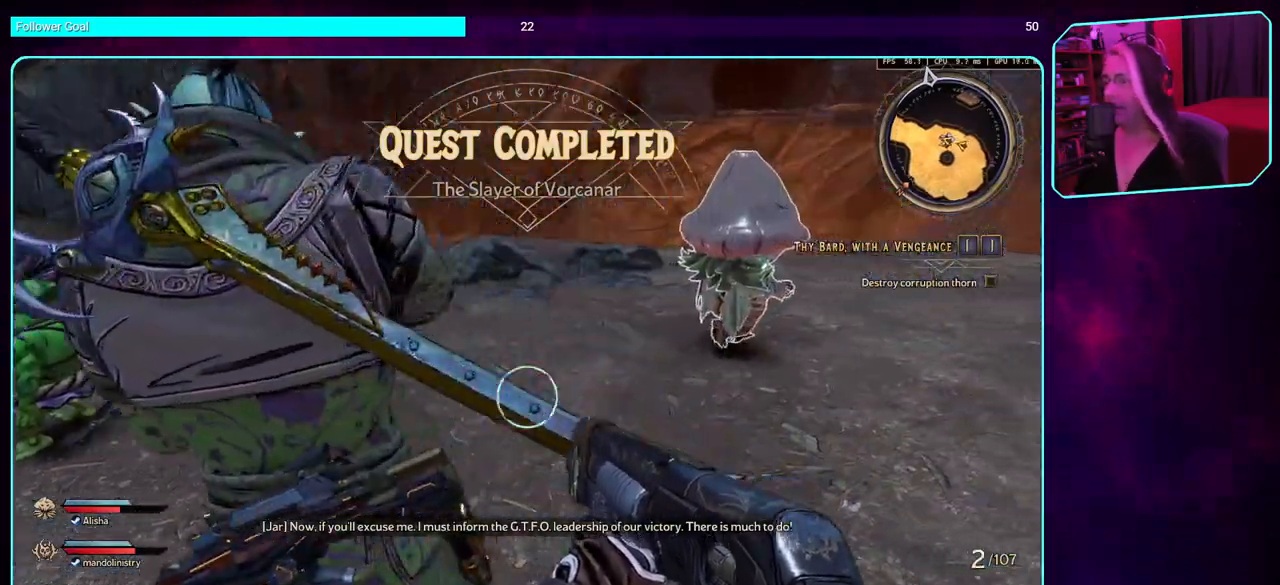
{"keys": ["a", "w"], "mouse": [], "events": [[250, "a", "down"], [450, "w", "down"]]}
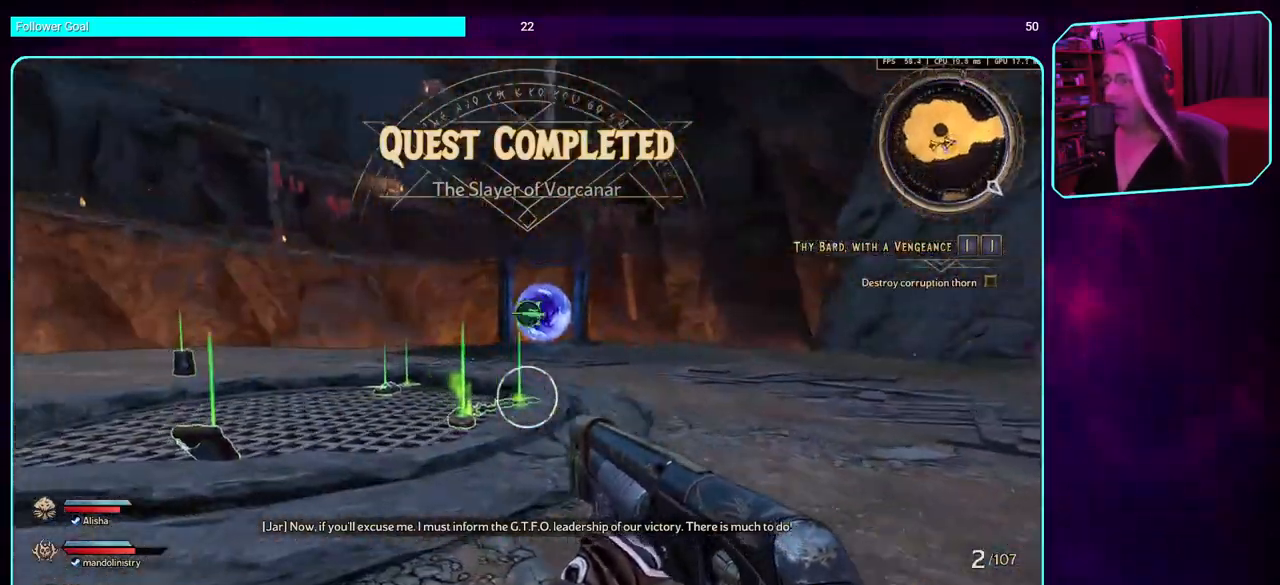
{"keys": ["shift", "w"], "mouse": [], "events": [[234, "a", "up"], [367, "shift", "down"]]}
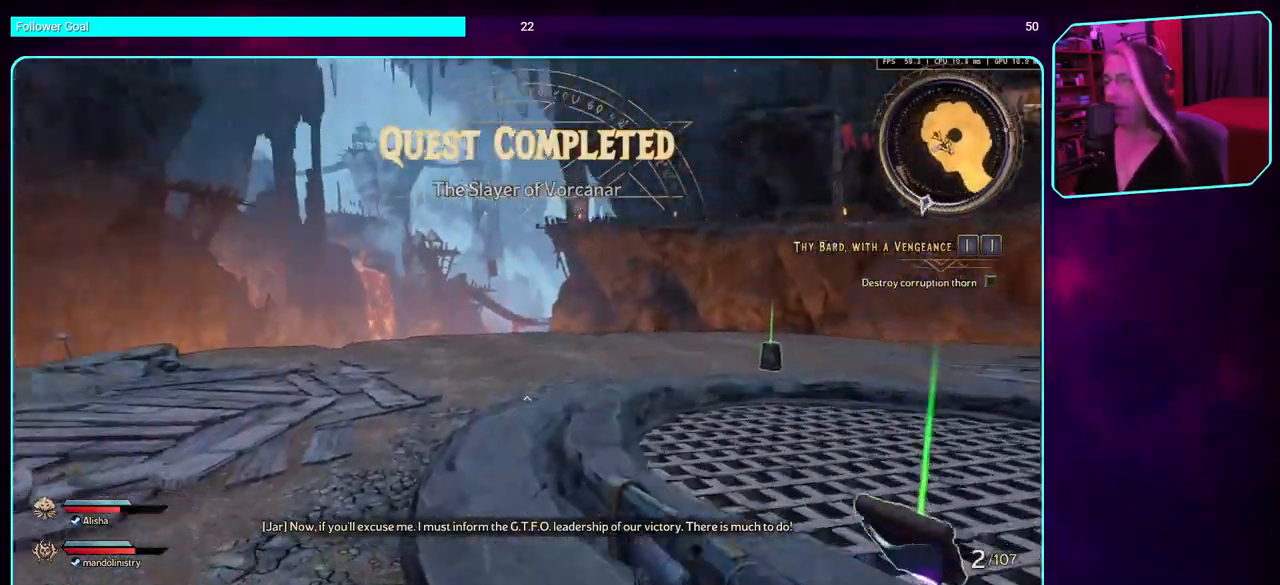
{"keys": ["w"], "mouse": [], "events": [[50, "shift", "up"]]}
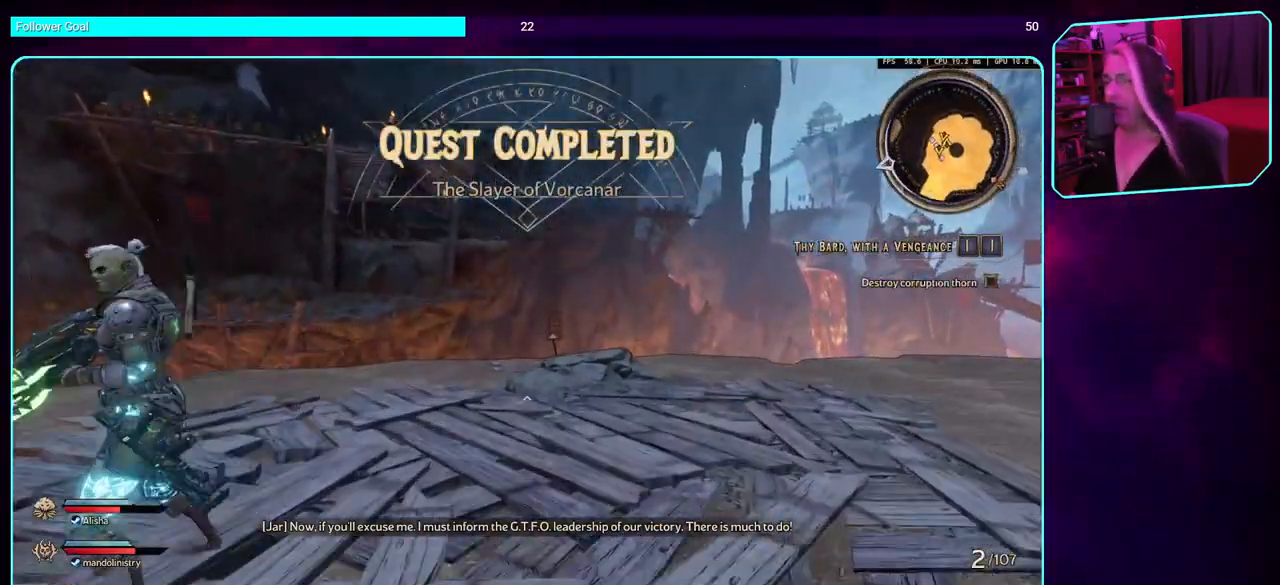
{"keys": ["shift", "w"], "mouse": [], "events": [[450, "shift", "down"]]}
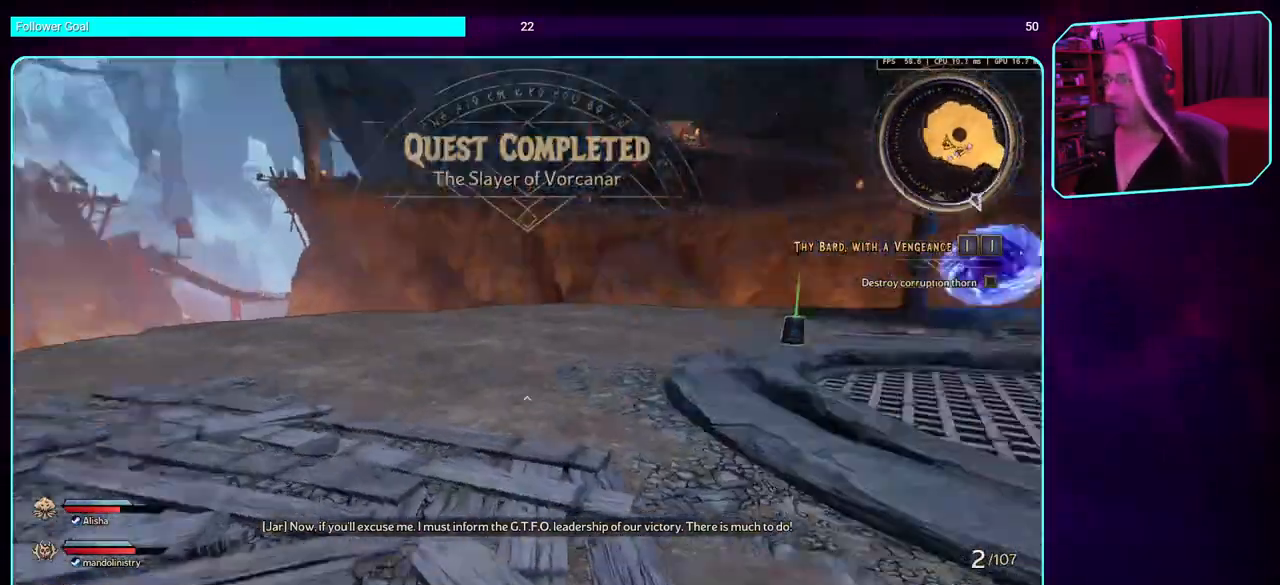
{"keys": ["w"], "mouse": [], "events": [[234, "shift", "up"]]}
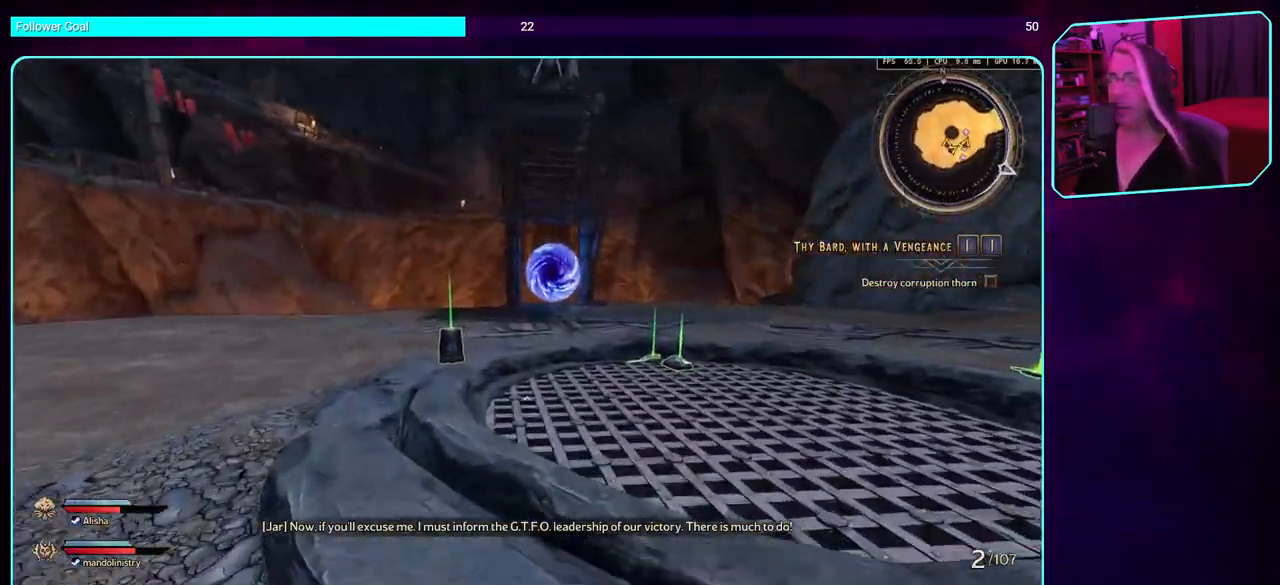
{"keys": ["w"], "mouse": [], "events": []}
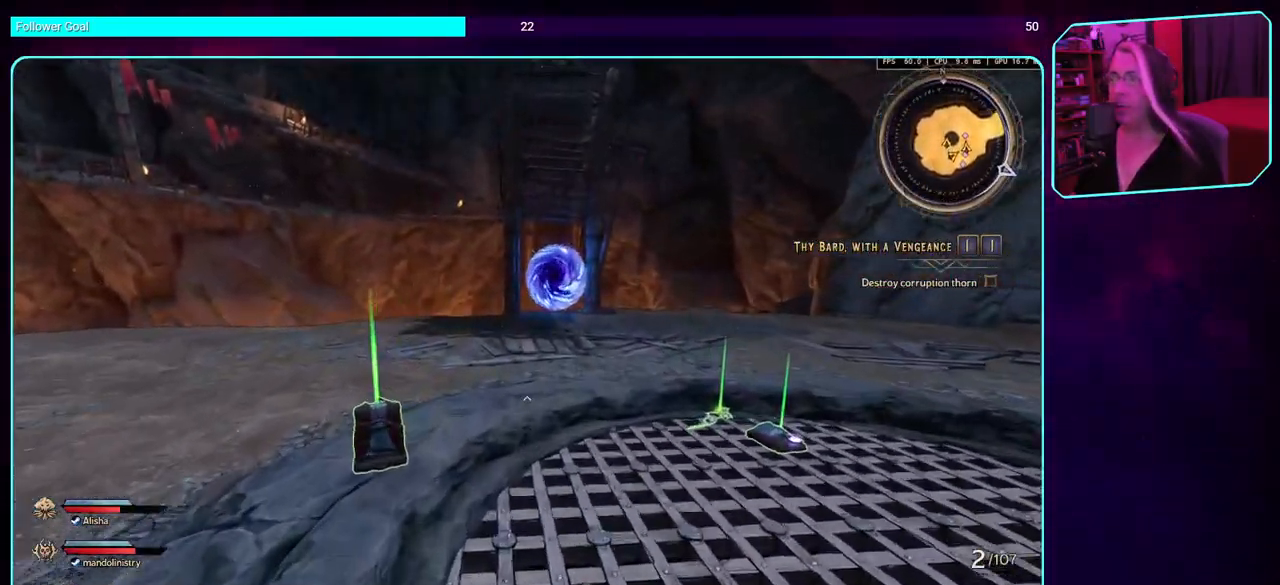
{"keys": ["w"], "mouse": [], "events": [[50, "space", "down"], [267, "space", "up"]]}
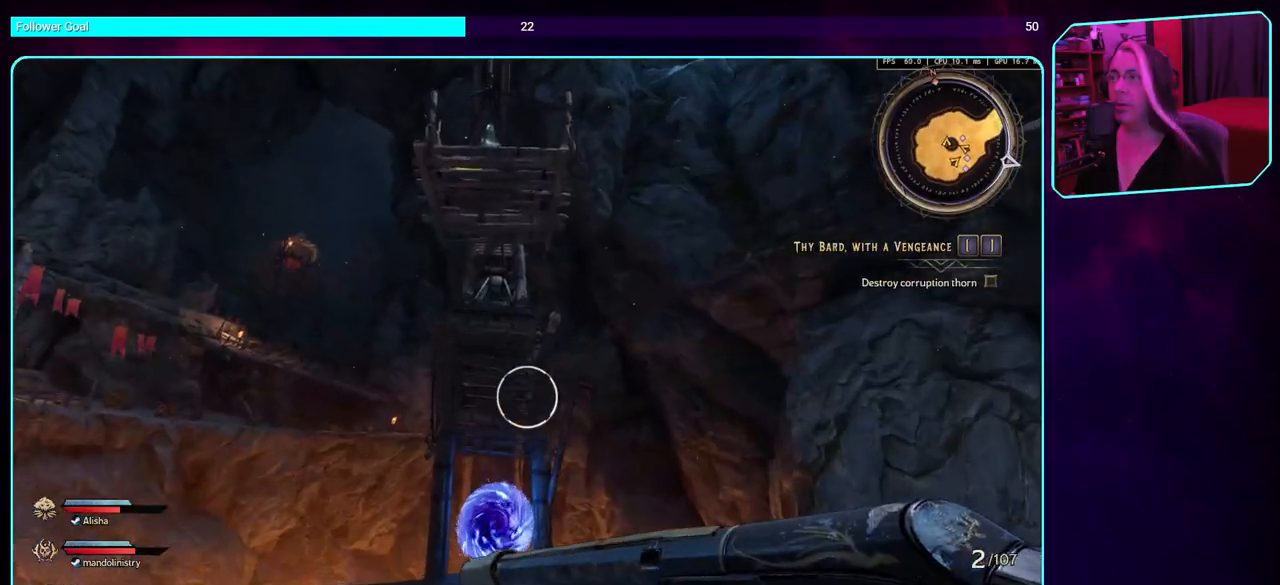
{"keys": ["w"], "mouse": [], "events": []}
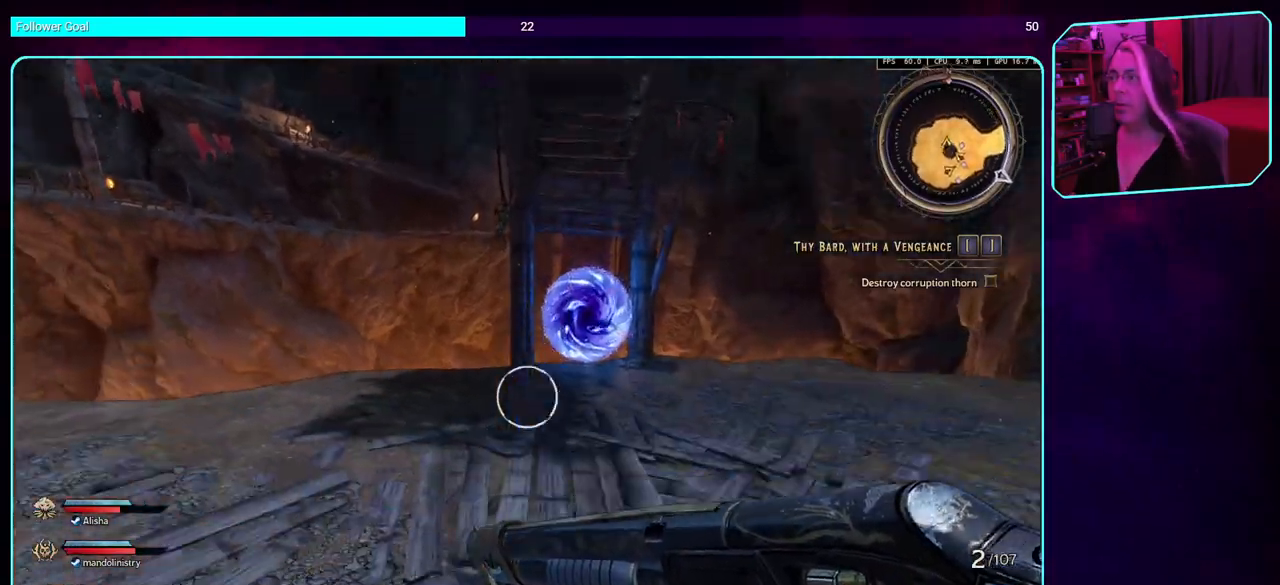
{"keys": ["w"], "mouse": [], "events": []}
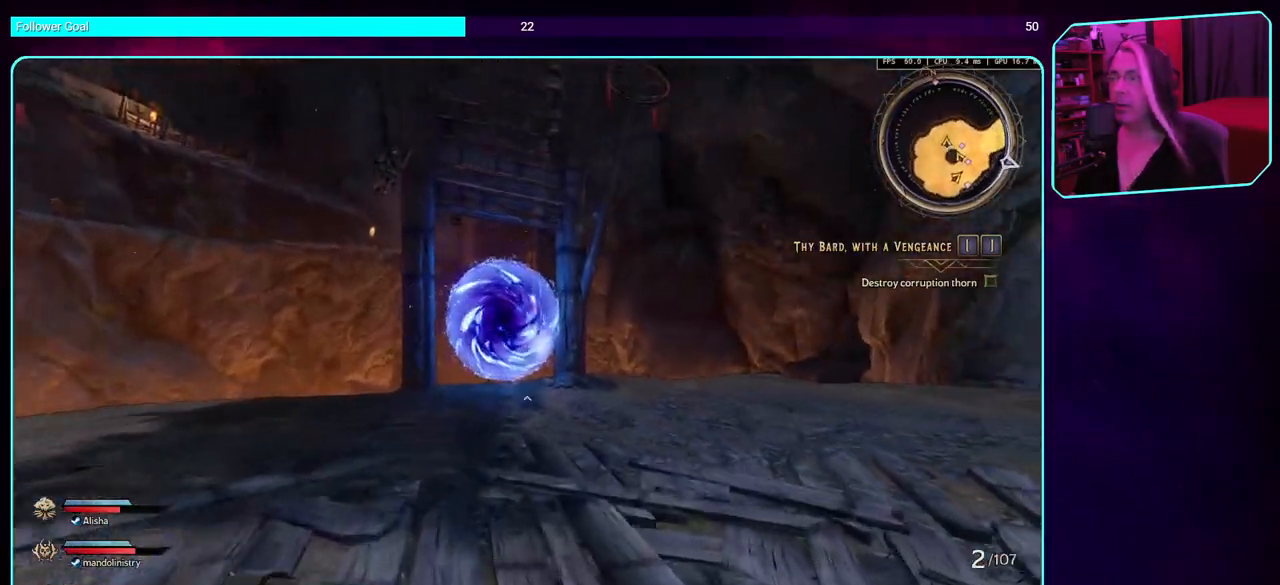
{"keys": ["w"], "mouse": [], "events": []}
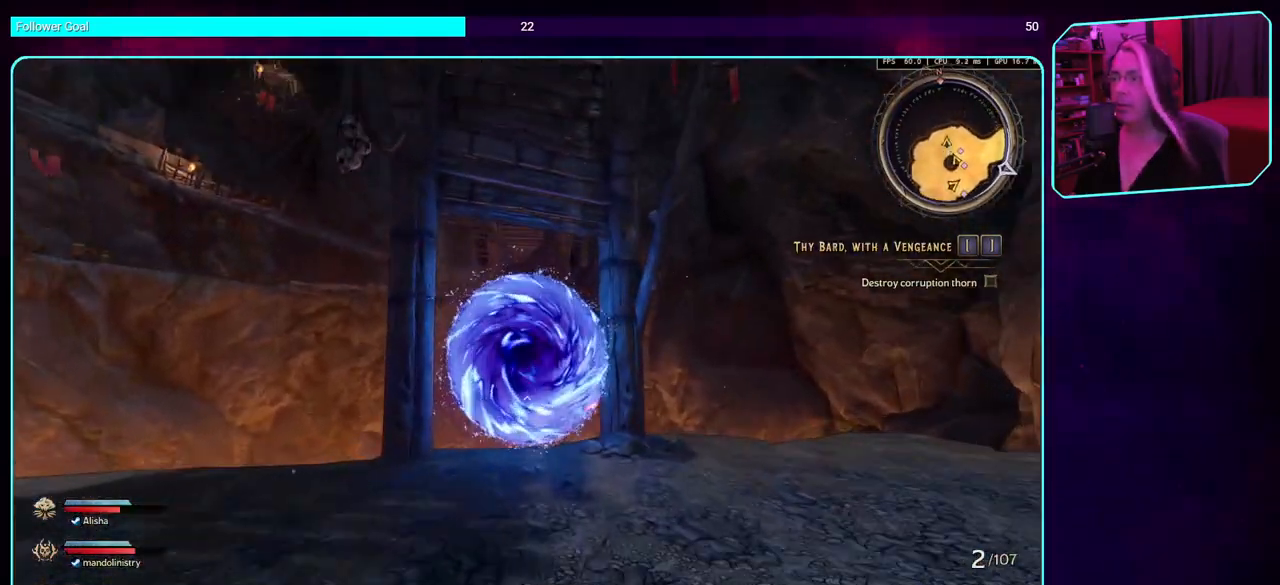
{"keys": ["w"], "mouse": [], "events": []}
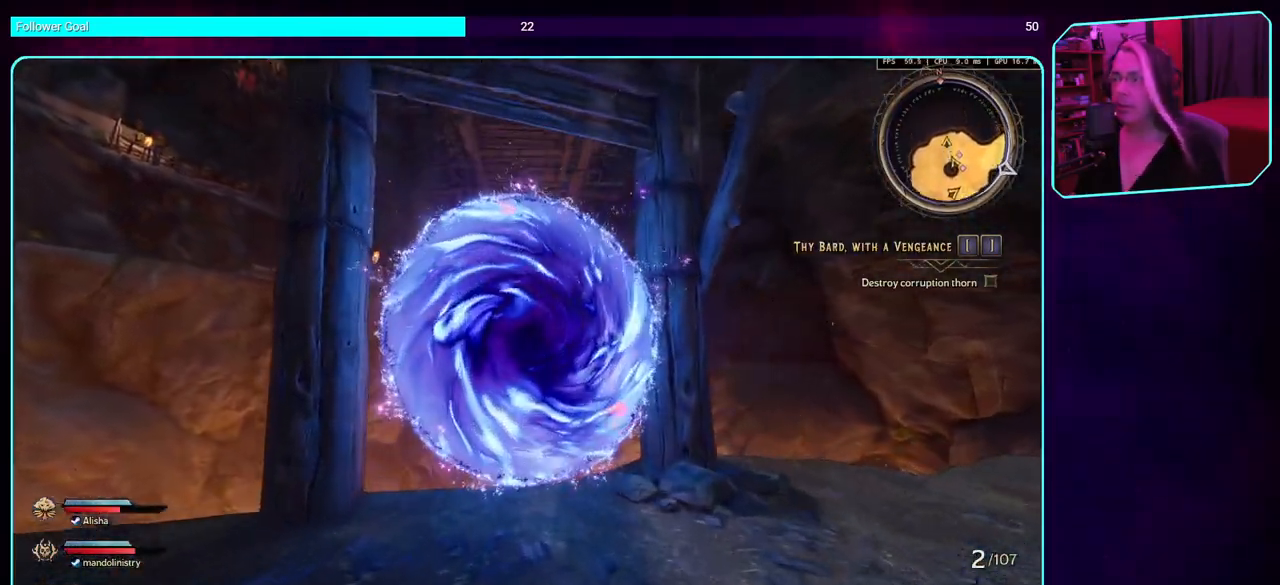
{"keys": [], "mouse": [], "events": [[300, "w", "up"]]}
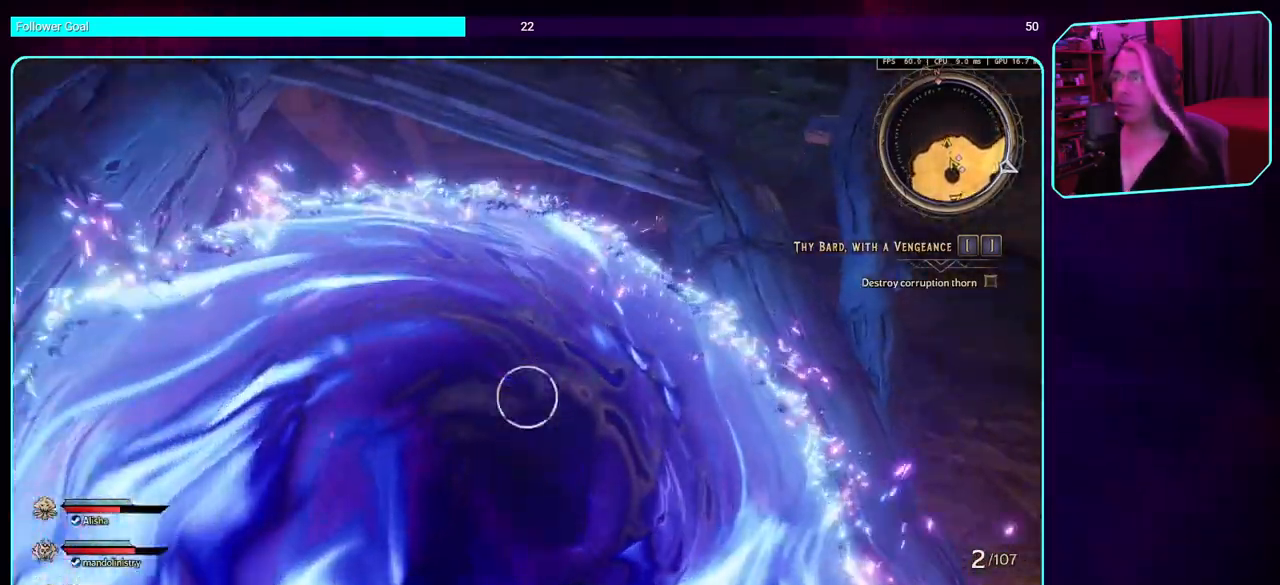
{"keys": [], "mouse": [], "events": []}
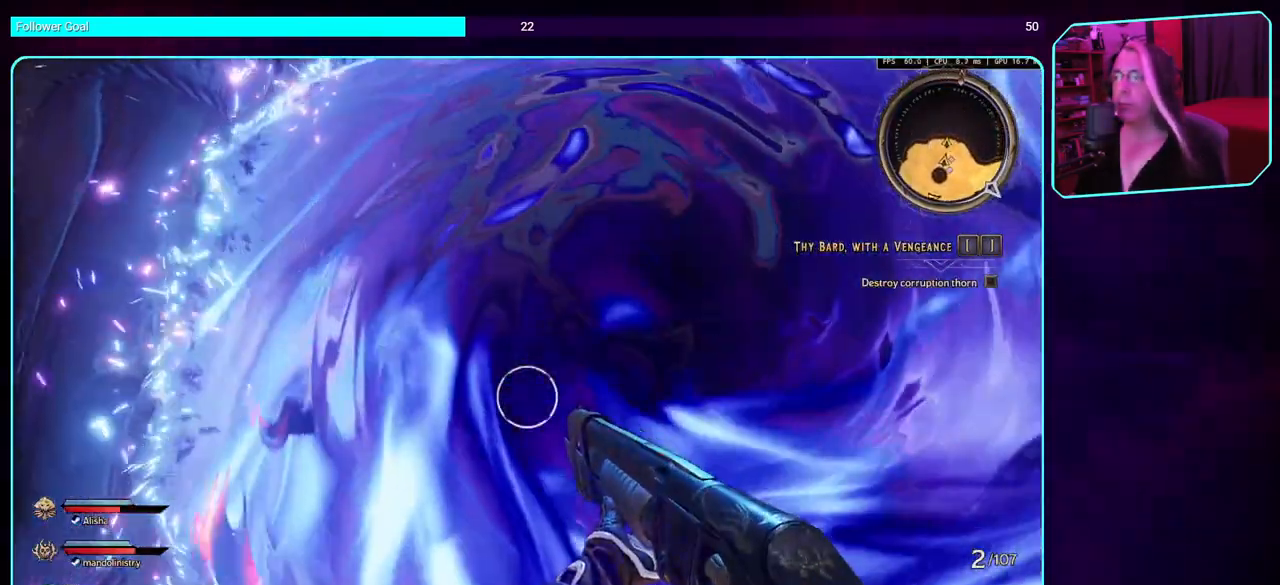
{"keys": [], "mouse": [], "events": [[17, "d", "down"], [100, "w", "down"], [167, "d", "up"], [384, "w", "up"]]}
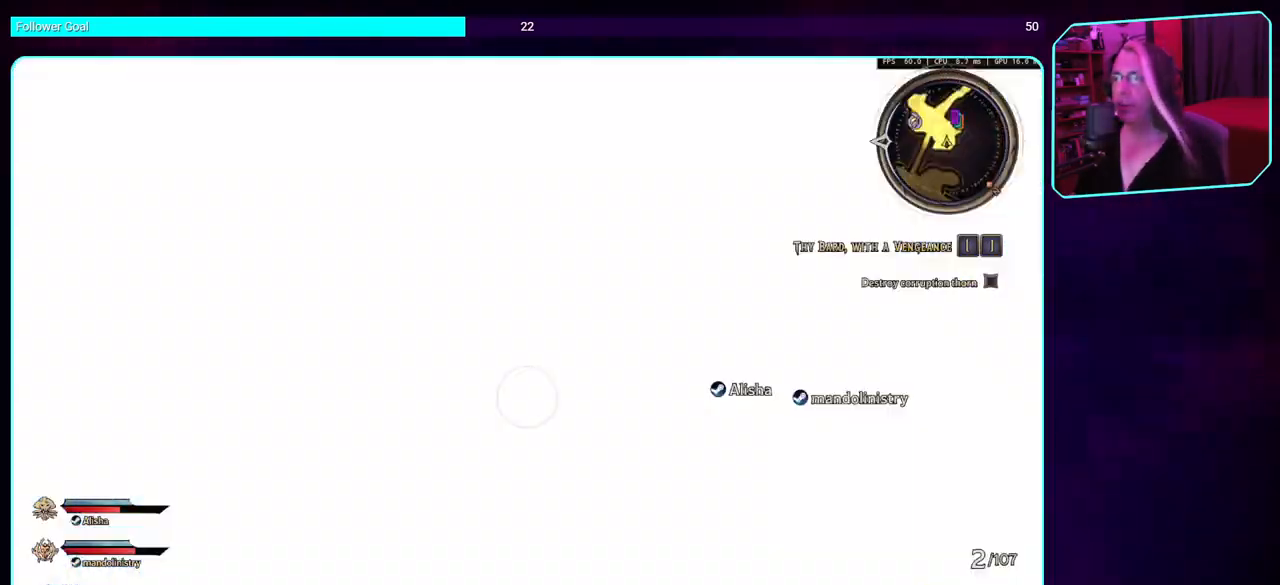
{"keys": [], "mouse": [], "events": []}
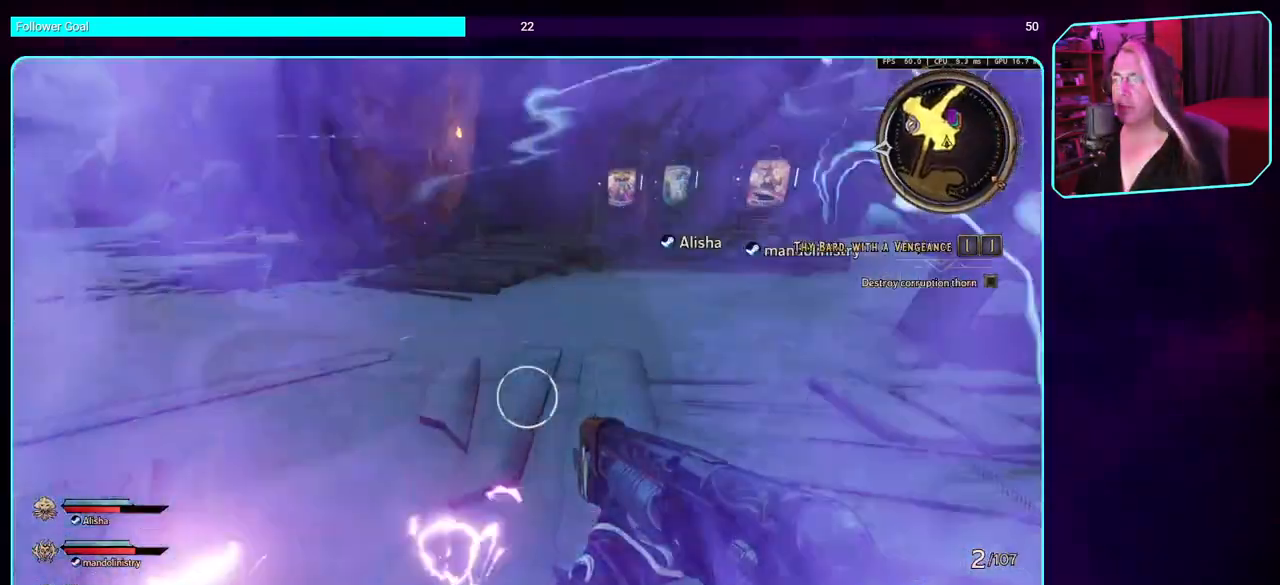
{"keys": [], "mouse": [], "events": []}
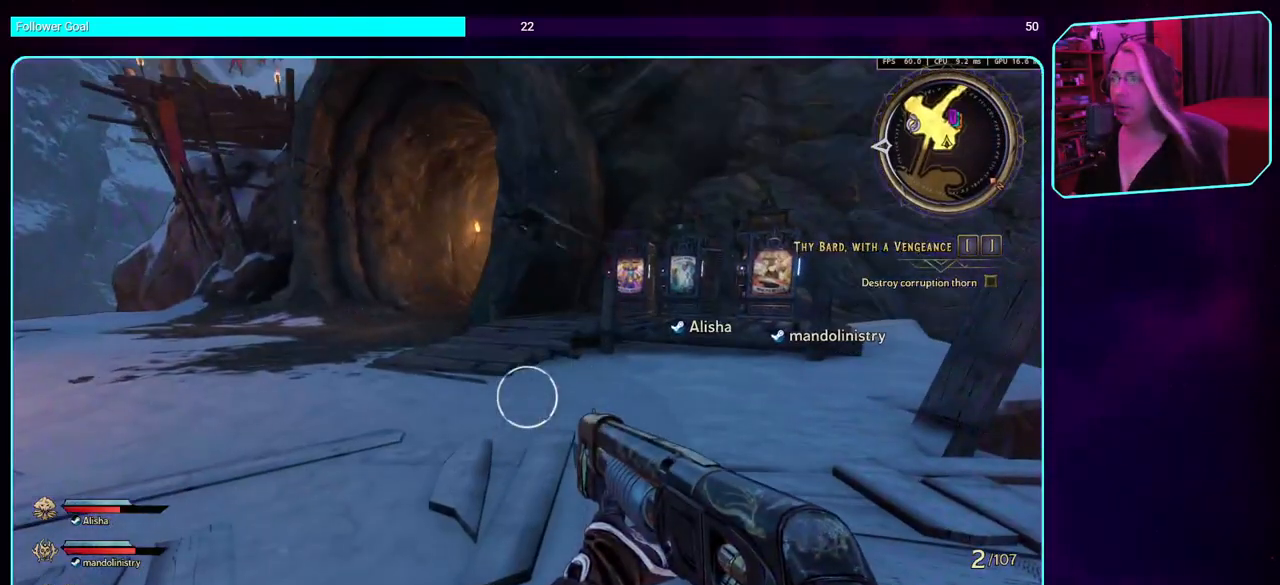
{"keys": ["a", "w"], "mouse": [], "events": [[250, "a", "down"], [484, "w", "down"]]}
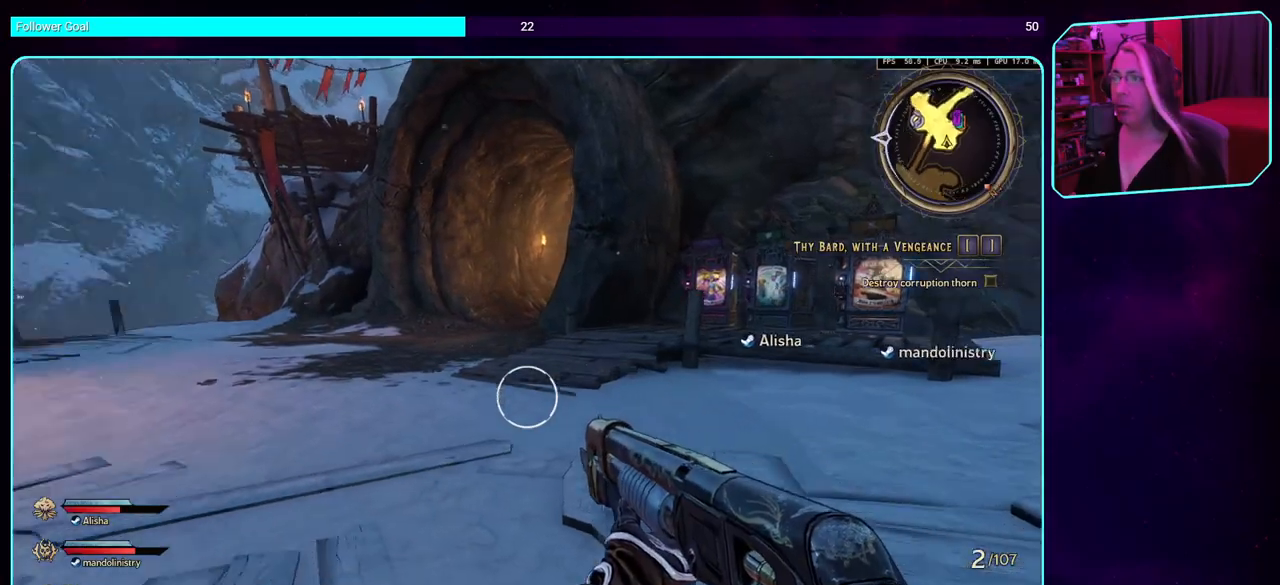
{"keys": ["w"], "mouse": [], "events": [[117, "a", "up"]]}
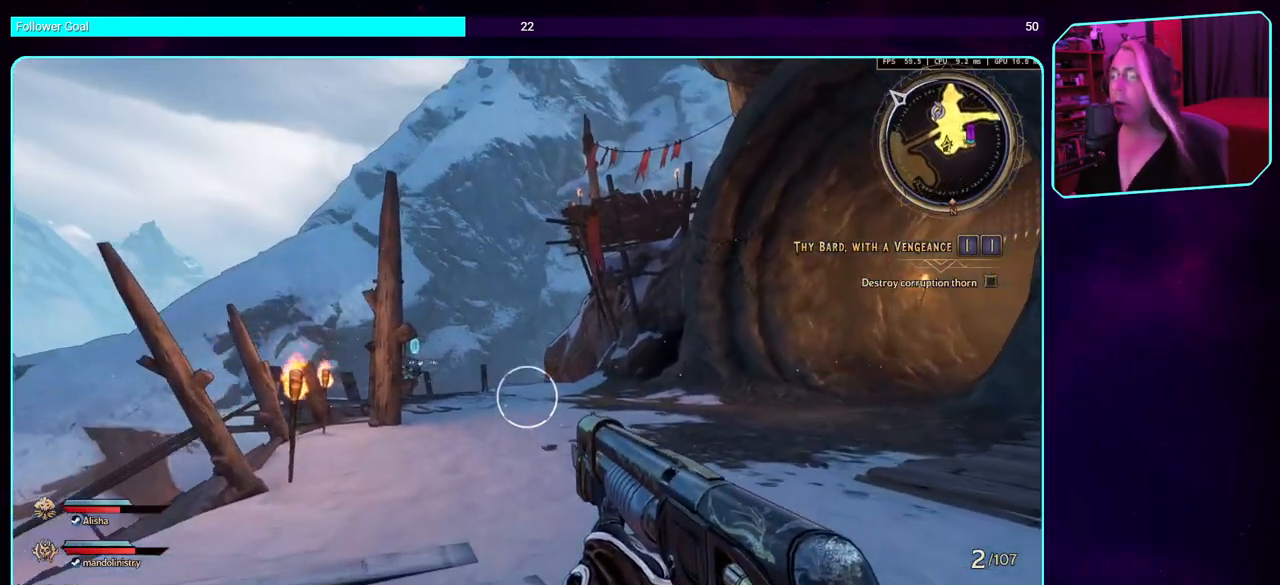
{"keys": ["w"], "mouse": [], "events": []}
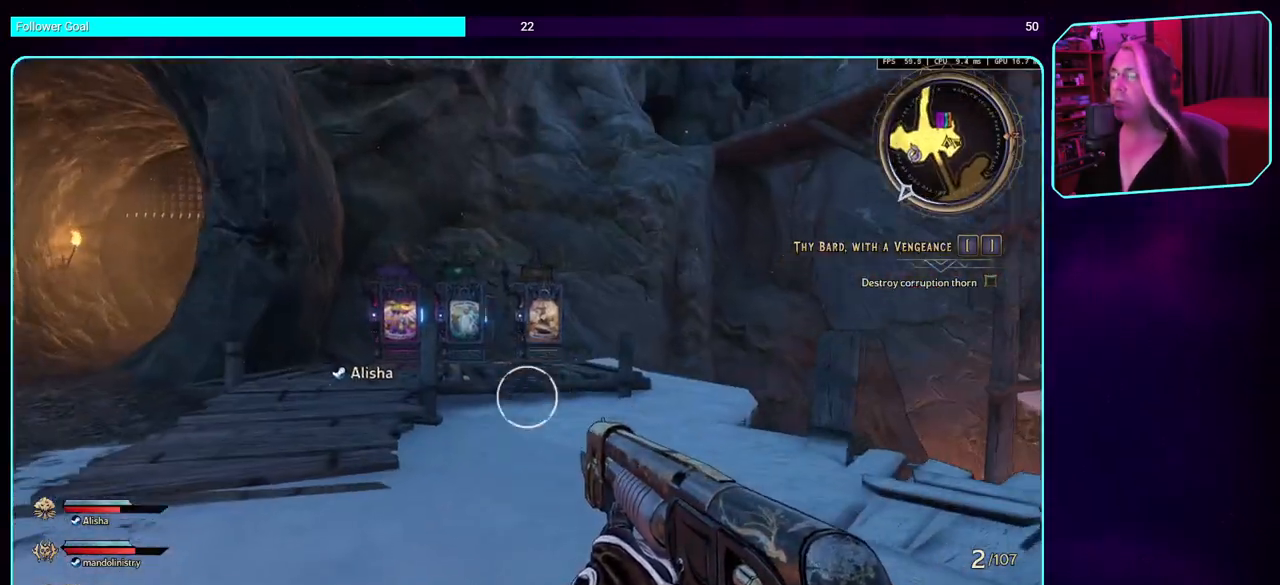
{"keys": ["a", "w"], "mouse": [], "events": [[417, "a", "down"]]}
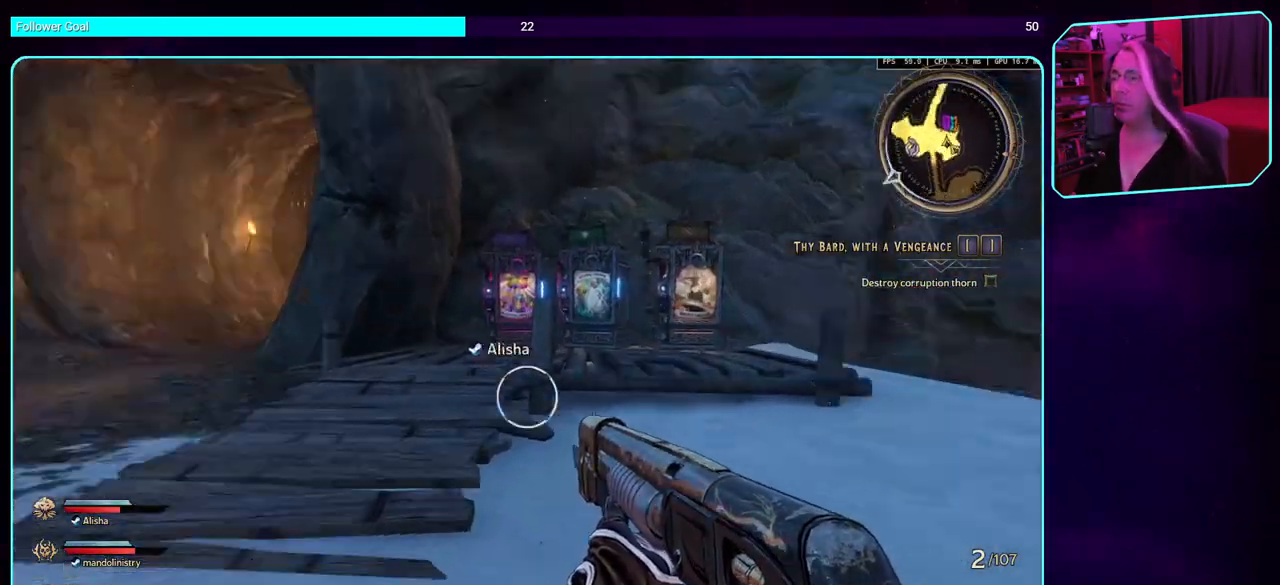
{"keys": ["d", "w"], "mouse": [], "events": [[150, "a", "up"], [400, "d", "down"]]}